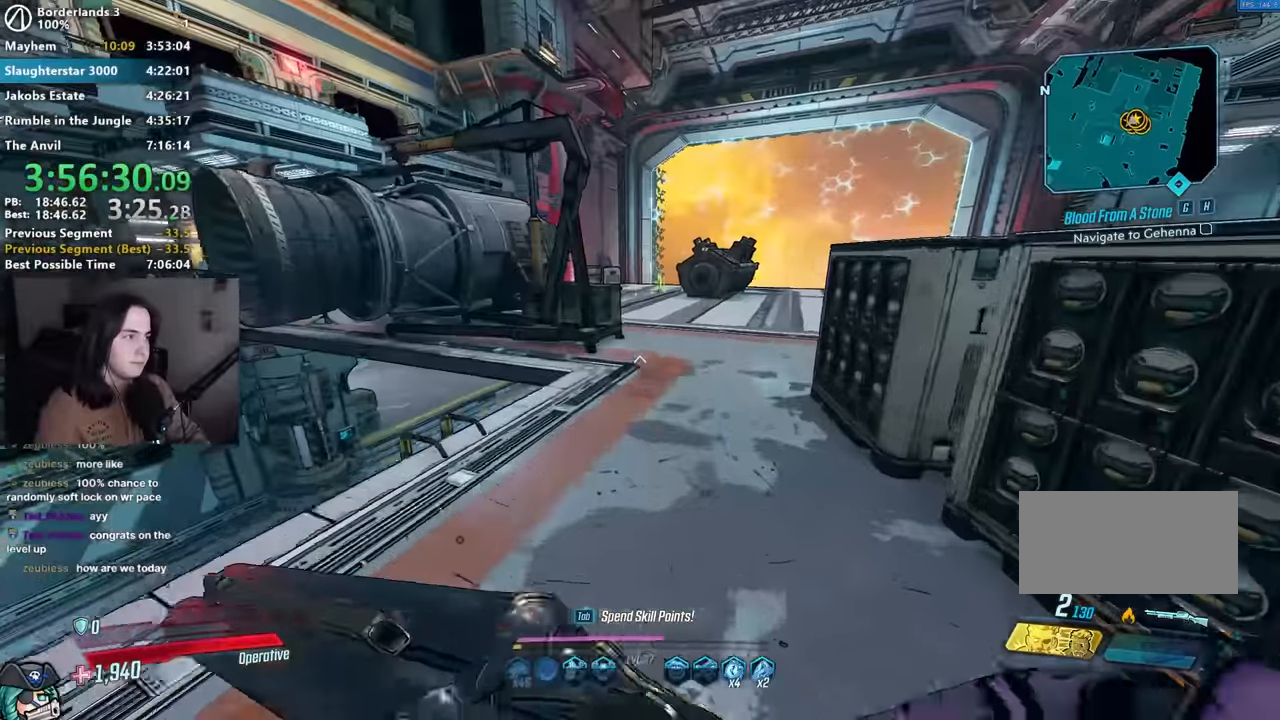
Gameplay with keyboard and mouse; each line is a JSON object with the keys and mouse buttons held at the frame after it. "events" lists presses ("down") and releases ("up") of "1", "2", "3", "4", "5", "a", "alt", "b", "c", "caps_lock", "ctrl", "d", "down", "e", "f", "g", "left", "q", "r", "right", "s", "shift", "space", "t", "tab", "up", "v", "w", "x", "z", "mouse_left", "mouse_middle", "mouse_right", "mouse_mb4", "mouse_mb5", "mouse_wheel_up" and "mouse_wheel_down" between this image and that frame as [ms after this image, input, new state], when the widget could be followed in between. "mouse_left", "mouse_middle", "mouse_right", "mouse_mb4", "mouse_mb5", "mouse_wheel_up", "mouse_wheel_down" = the "left", "middle", "right", "mb4", "mb5", "wheel_up", "wheel_down" buttons of the "mouse" list. No other keys are recorded. Not read: mouse_move.
{"keys": ["w"], "mouse": [], "events": [[50, "d", "down"], [100, "d", "up"]]}
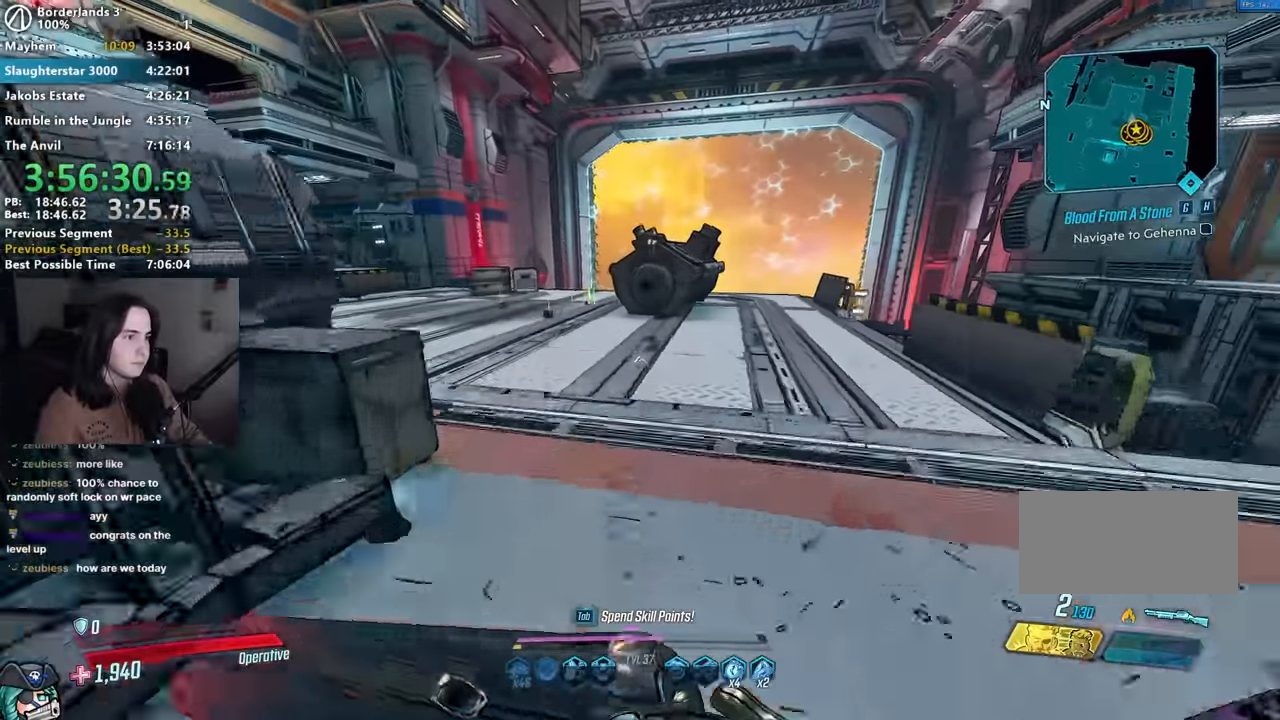
{"keys": ["w"], "mouse": [], "events": [[384, "a", "down"], [484, "a", "up"]]}
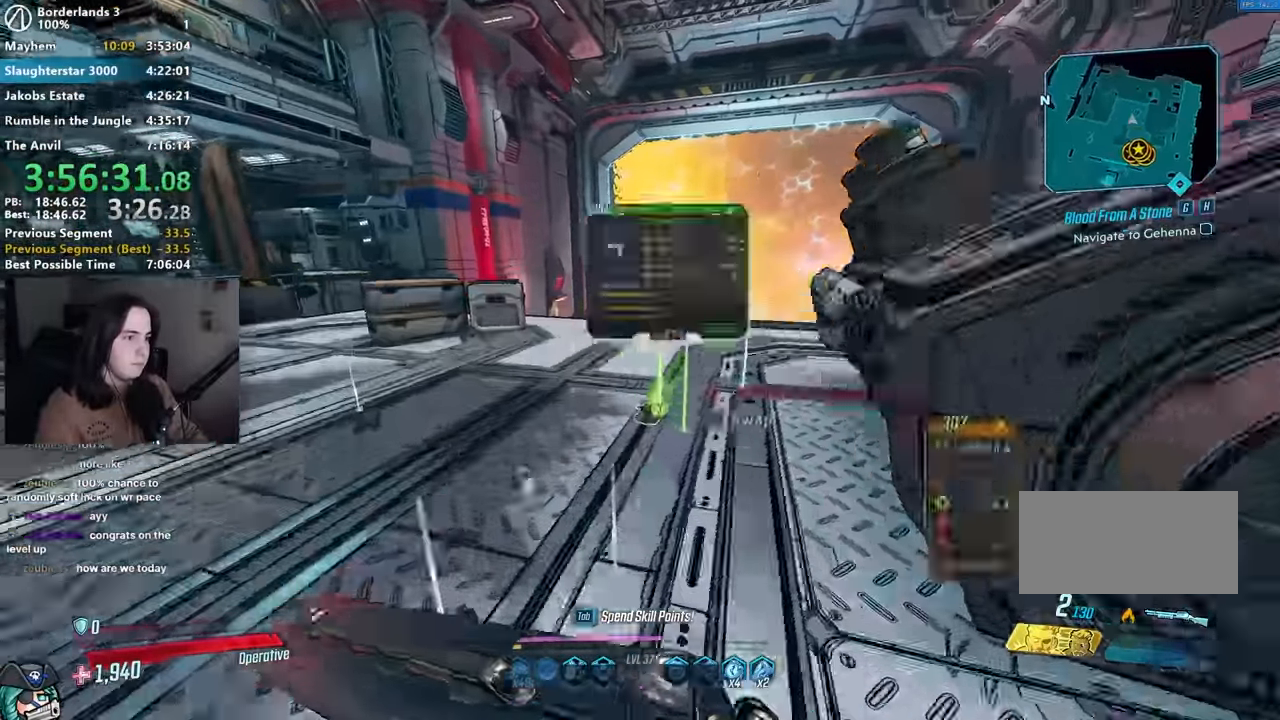
{"keys": ["a", "w"], "mouse": [], "events": [[17, "w", "up"], [167, "a", "down"], [317, "w", "down"]]}
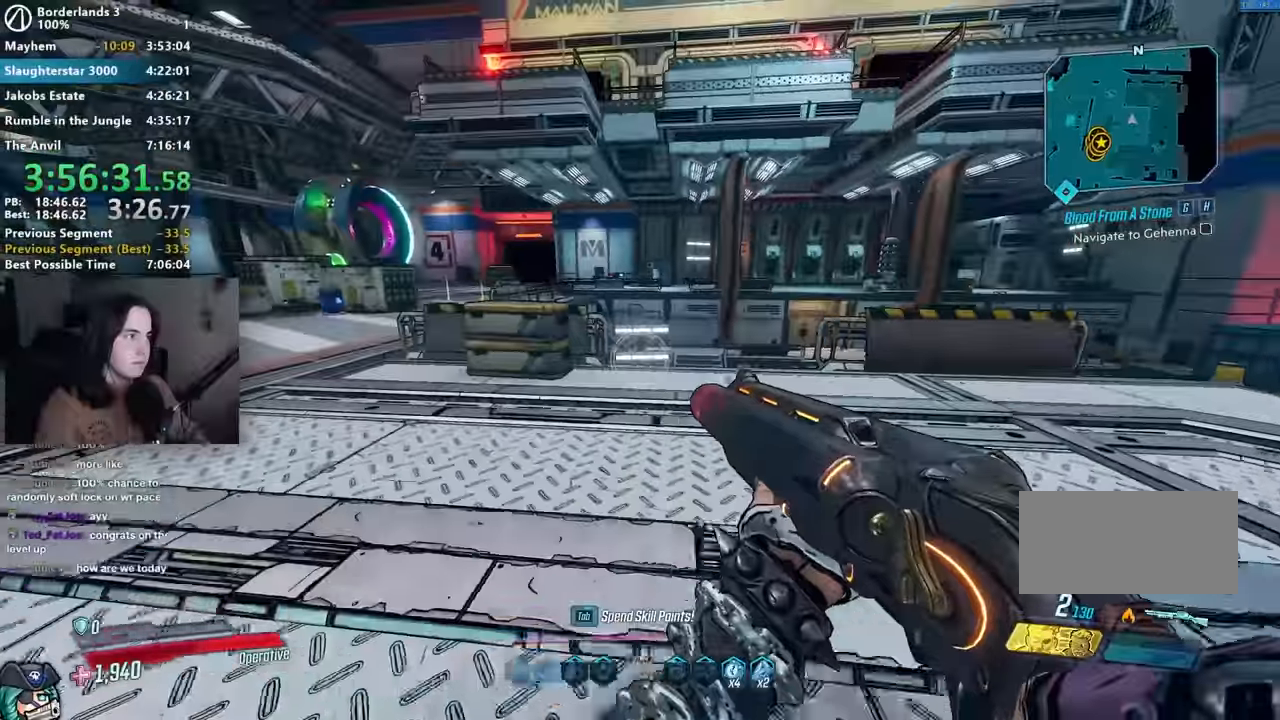
{"keys": ["w"], "mouse": [], "events": [[233, "w", "up"], [366, "w", "down"], [416, "a", "up"]]}
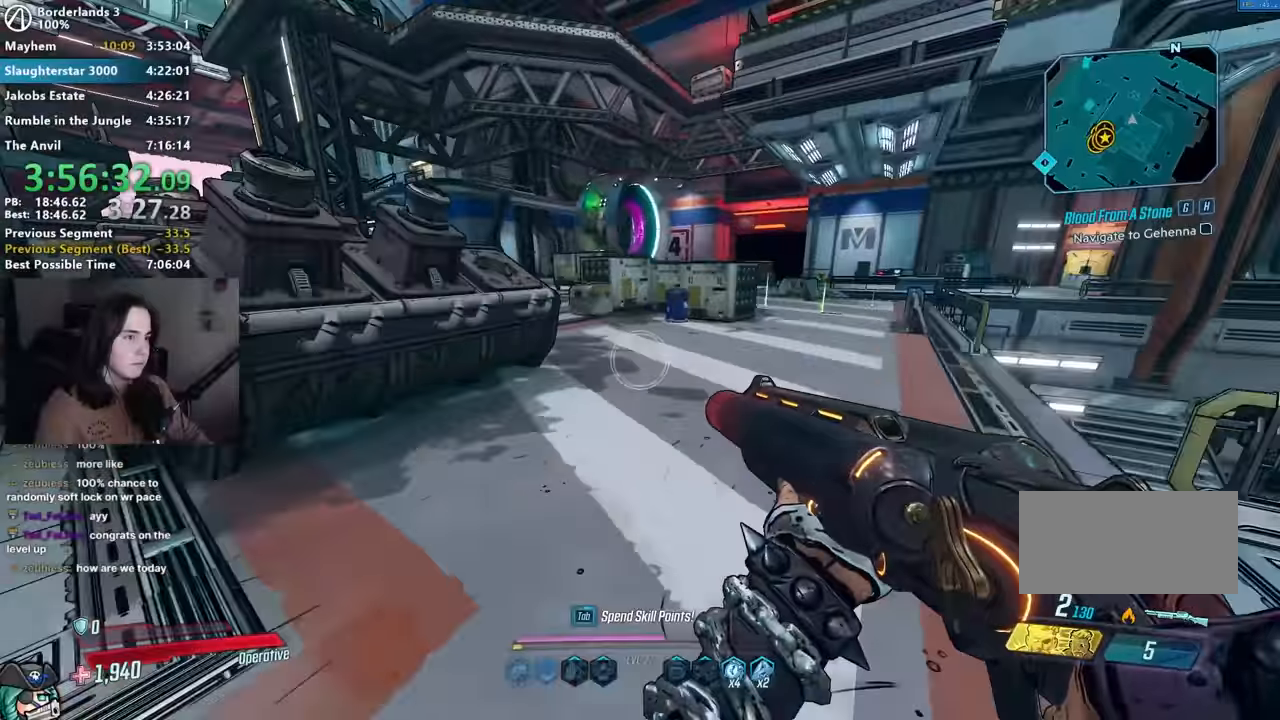
{"keys": ["s"], "mouse": [], "events": [[116, "d", "down"], [300, "w", "up"], [333, "d", "up"], [433, "s", "down"]]}
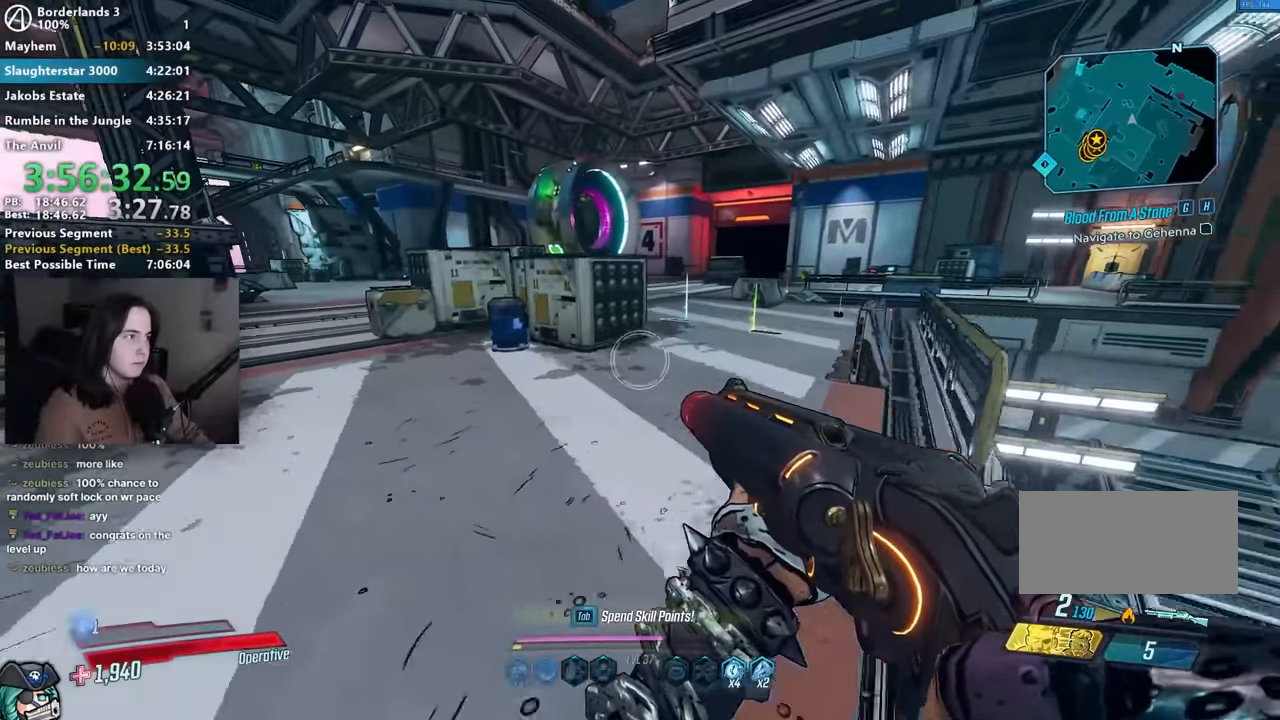
{"keys": ["a", "w"], "mouse": [], "events": [[83, "a", "down"], [166, "a", "up"], [166, "d", "down"], [166, "s", "up"], [266, "a", "down"], [266, "d", "up"], [266, "shift", "down"], [316, "shift", "up"], [350, "w", "down"]]}
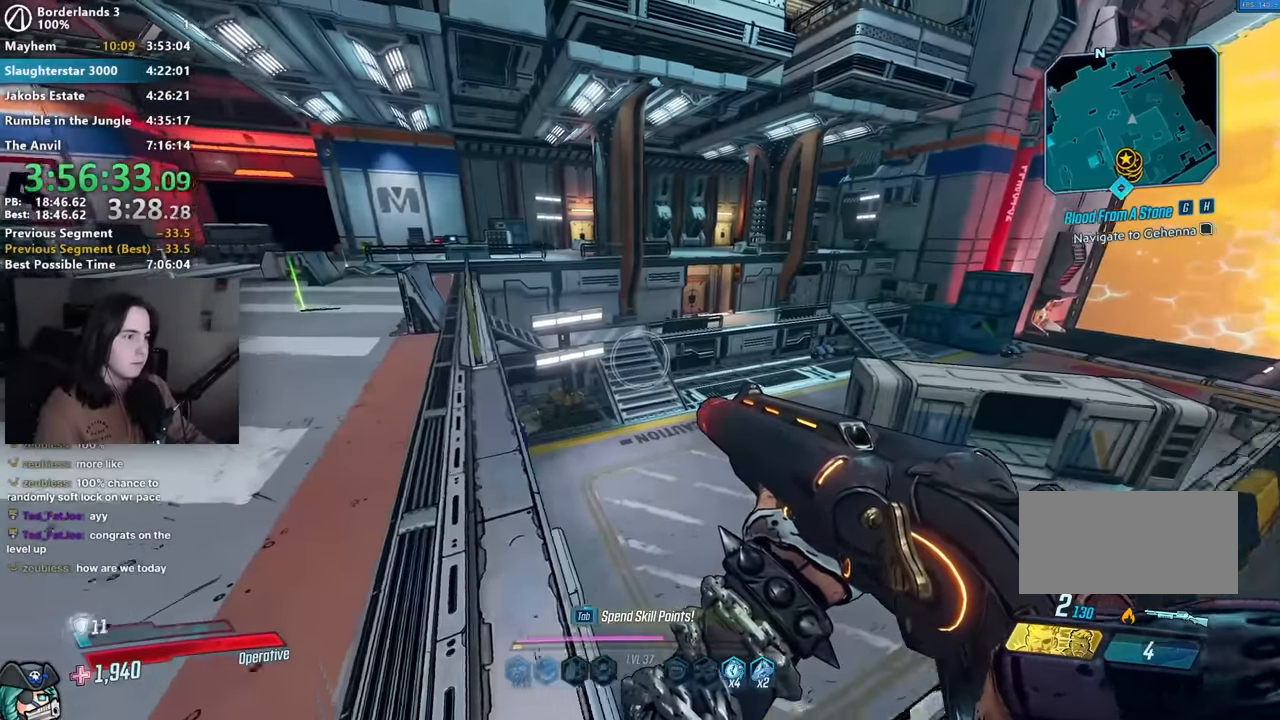
{"keys": ["a", "w"], "mouse": [], "events": []}
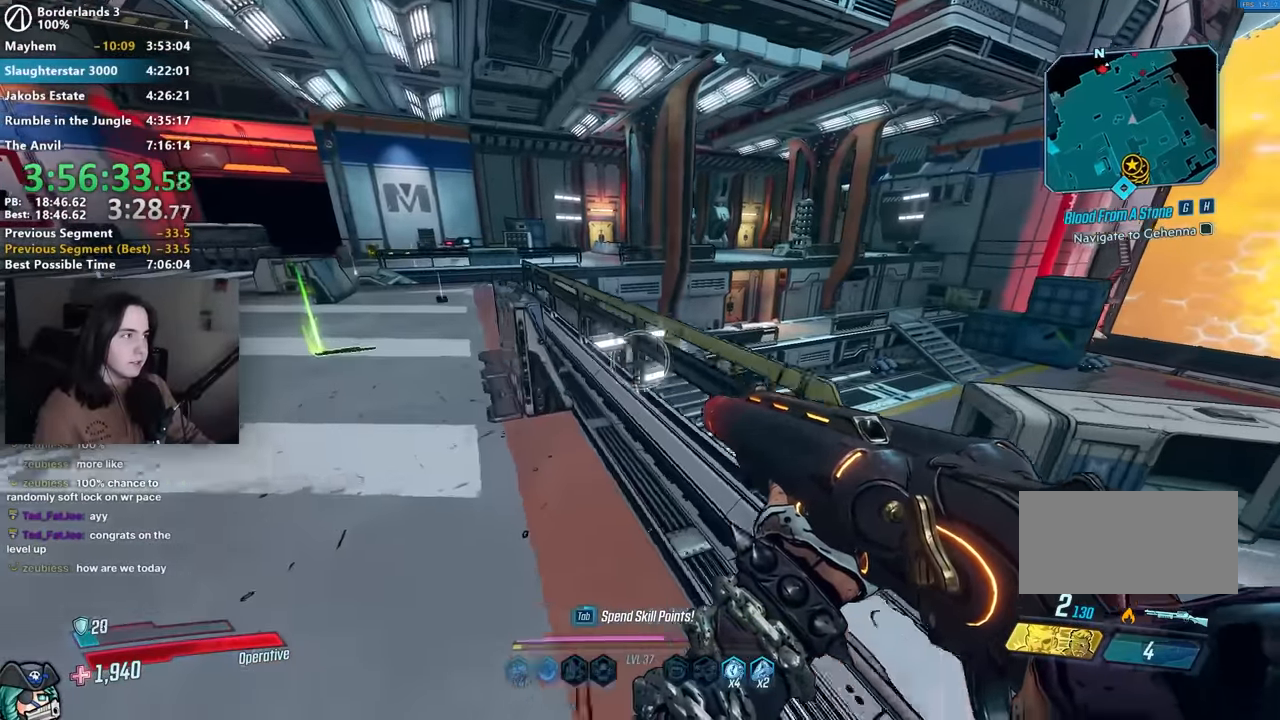
{"keys": ["w"], "mouse": [], "events": [[200, "a", "up"], [366, "space", "down"], [466, "space", "up"]]}
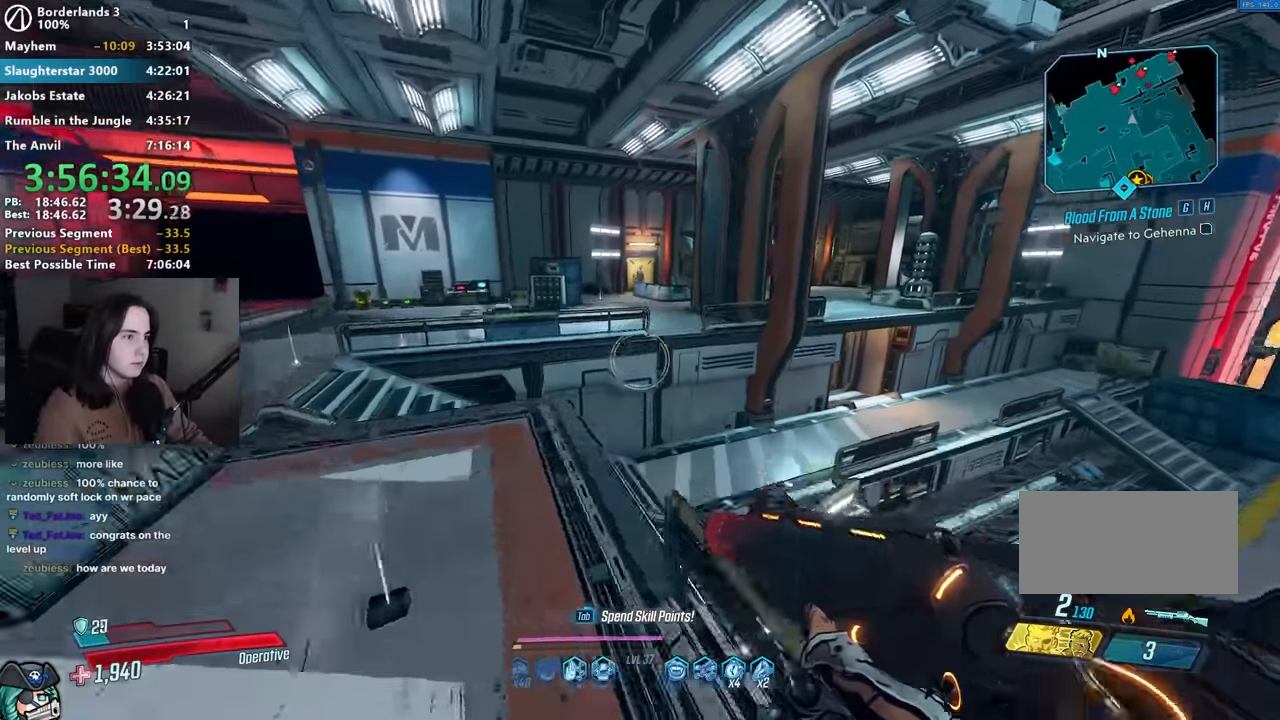
{"keys": ["d", "w"], "mouse": ["right"], "events": [[83, "a", "down"], [166, "a", "up"], [450, "d", "down"], [500, "mouse_right", "down"]]}
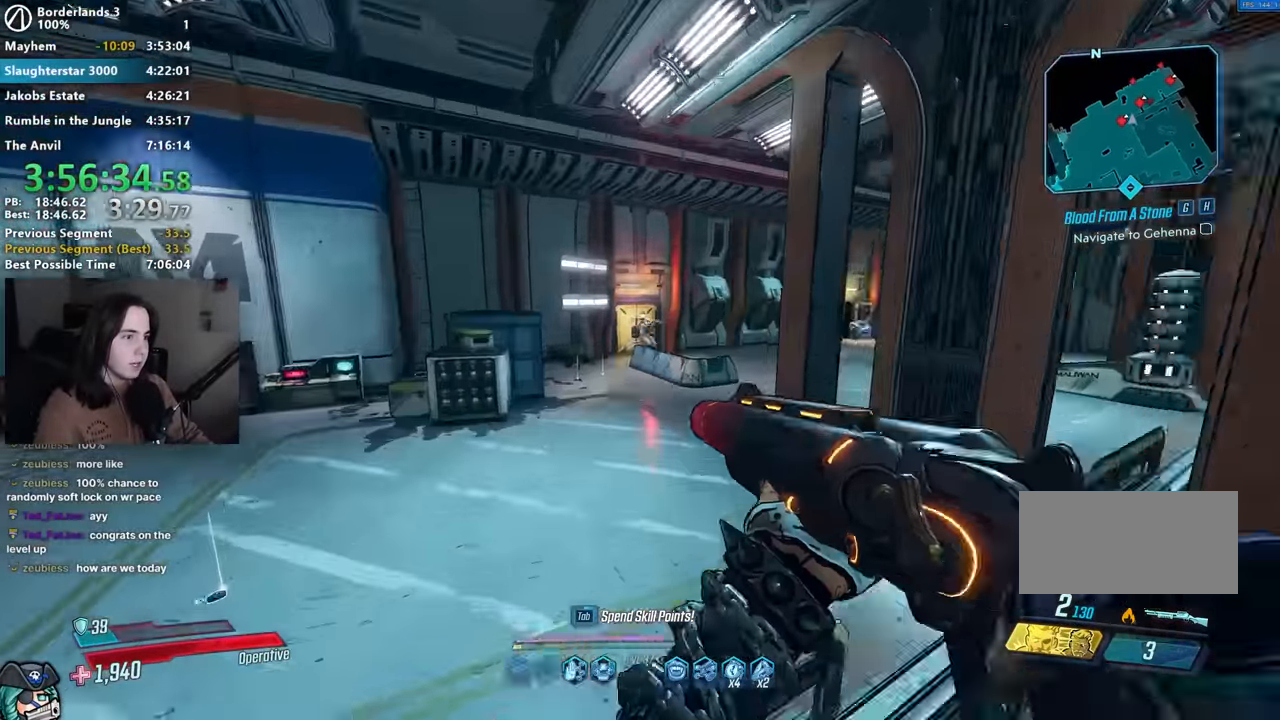
{"keys": ["d", "w"], "mouse": [], "events": [[50, "d", "up"], [233, "mouse_left", "down"], [283, "1", "down"], [283, "3", "down"], [316, "1", "up"], [316, "mouse_left", "up"], [316, "mouse_right", "up"], [350, "3", "up"], [466, "d", "down"]]}
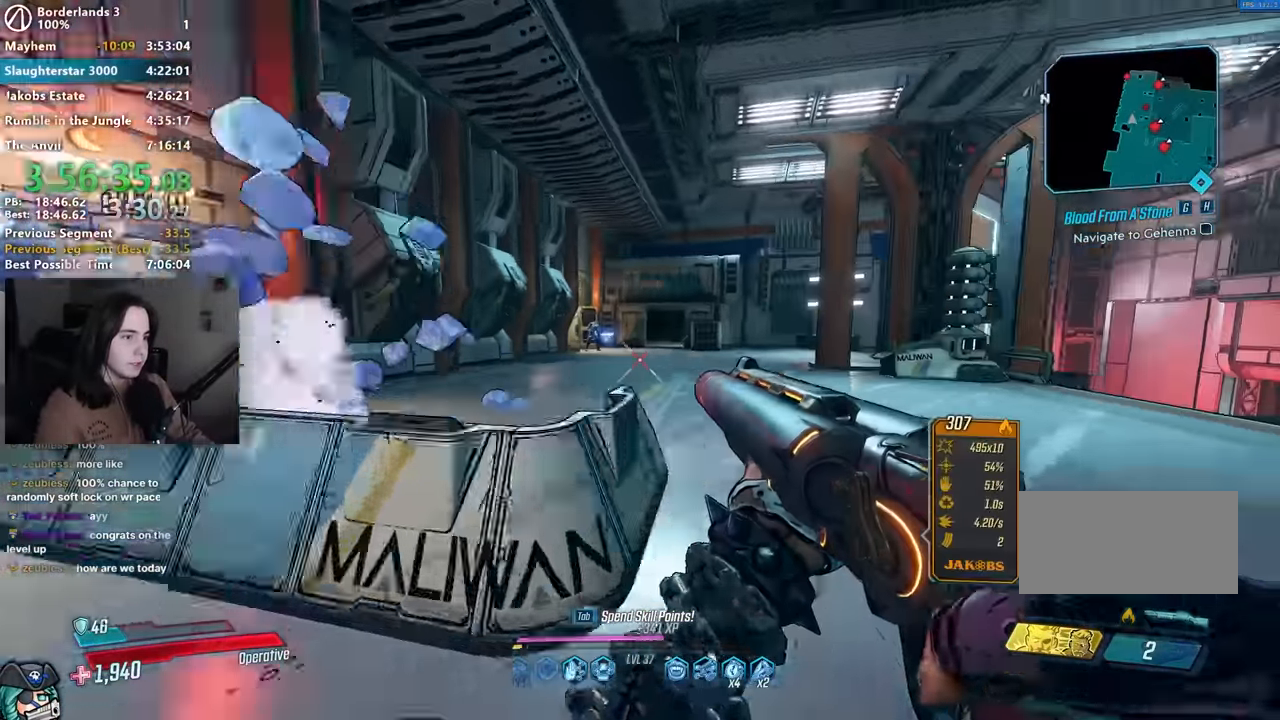
{"keys": ["w"], "mouse": ["right"], "events": [[50, "shift", "down"], [150, "shift", "up"], [250, "d", "up"], [333, "mouse_right", "down"]]}
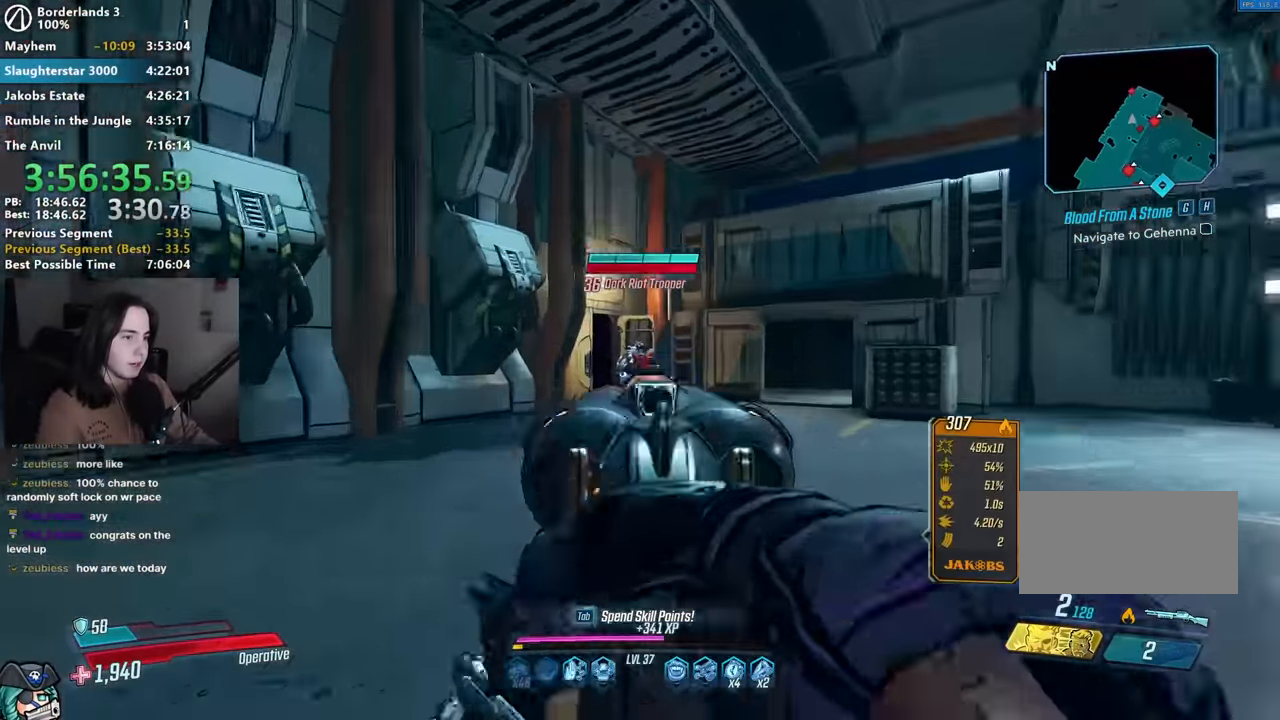
{"keys": ["a", "shift", "w"], "mouse": [], "events": [[66, "mouse_left", "down"], [116, "1", "down"], [116, "3", "down"], [150, "mouse_left", "up"], [150, "mouse_right", "up"], [166, "1", "up"], [200, "3", "up"], [250, "a", "down"], [300, "shift", "down"], [400, "shift", "up"], [483, "shift", "down"]]}
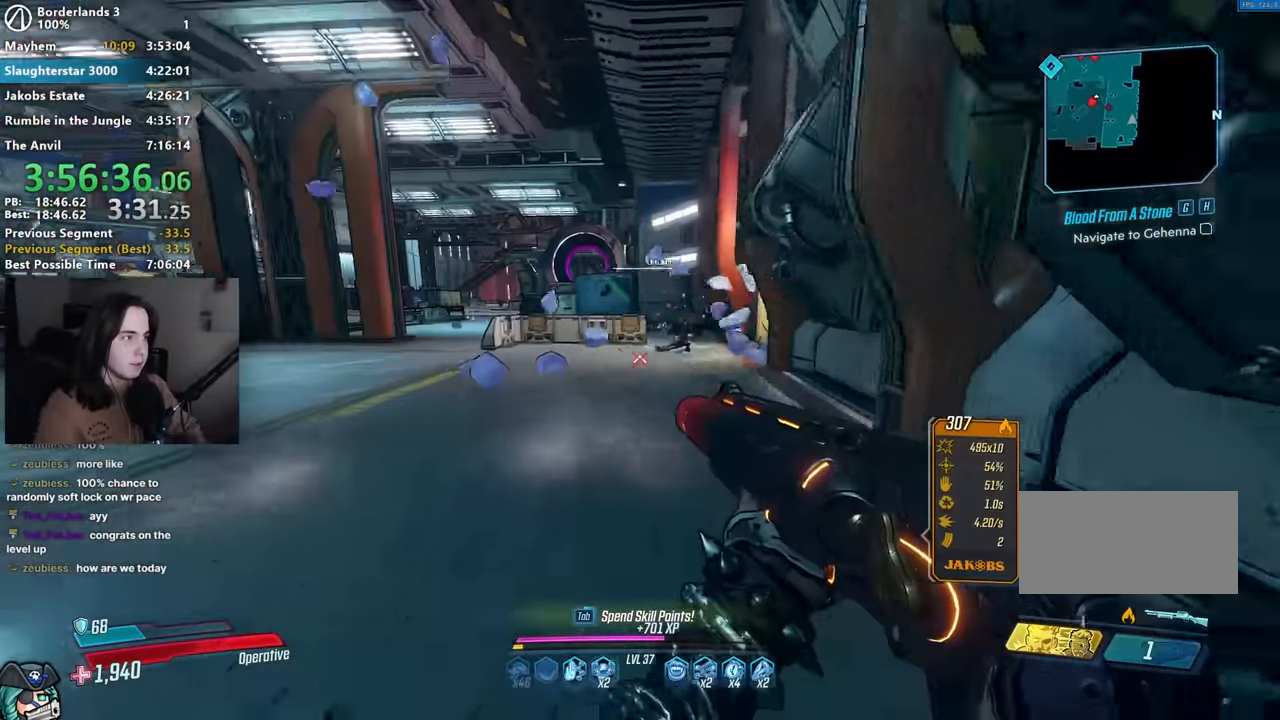
{"keys": ["w"], "mouse": [], "events": [[183, "shift", "up"], [266, "a", "up"], [416, "space", "down"], [466, "space", "up"]]}
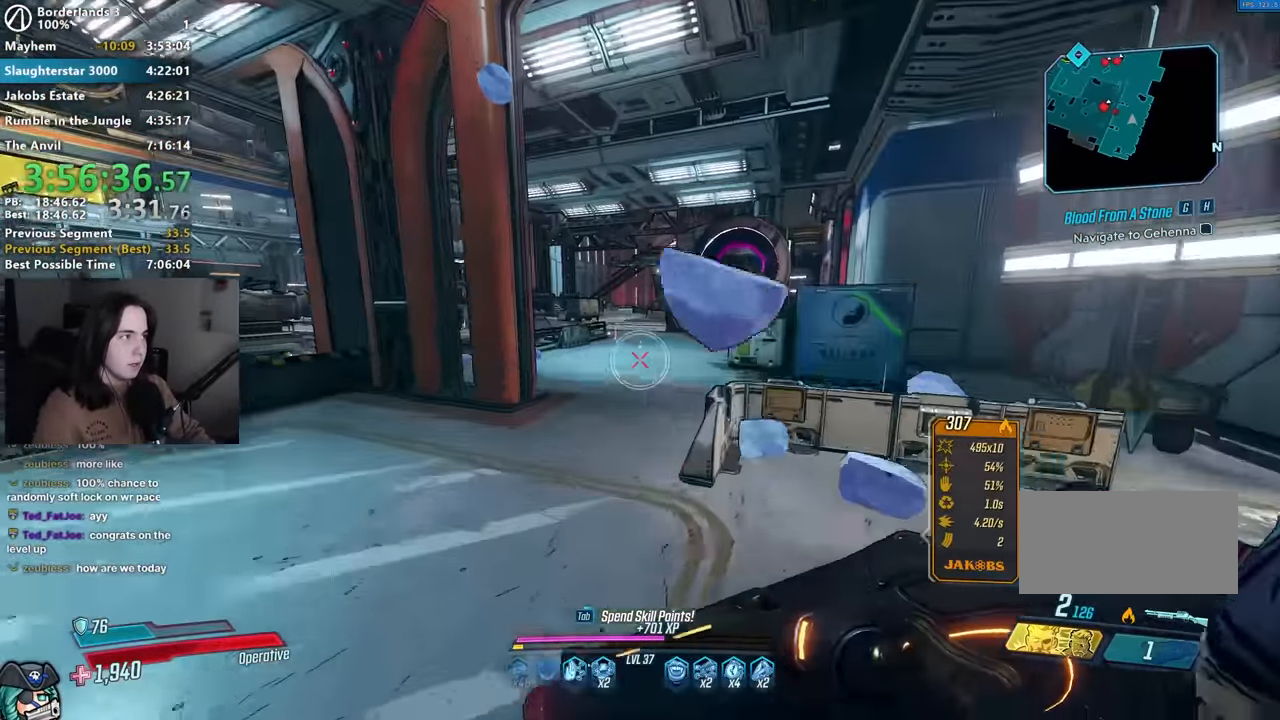
{"keys": ["d", "w"], "mouse": [], "events": [[100, "w", "up"], [300, "d", "down"], [333, "w", "down"]]}
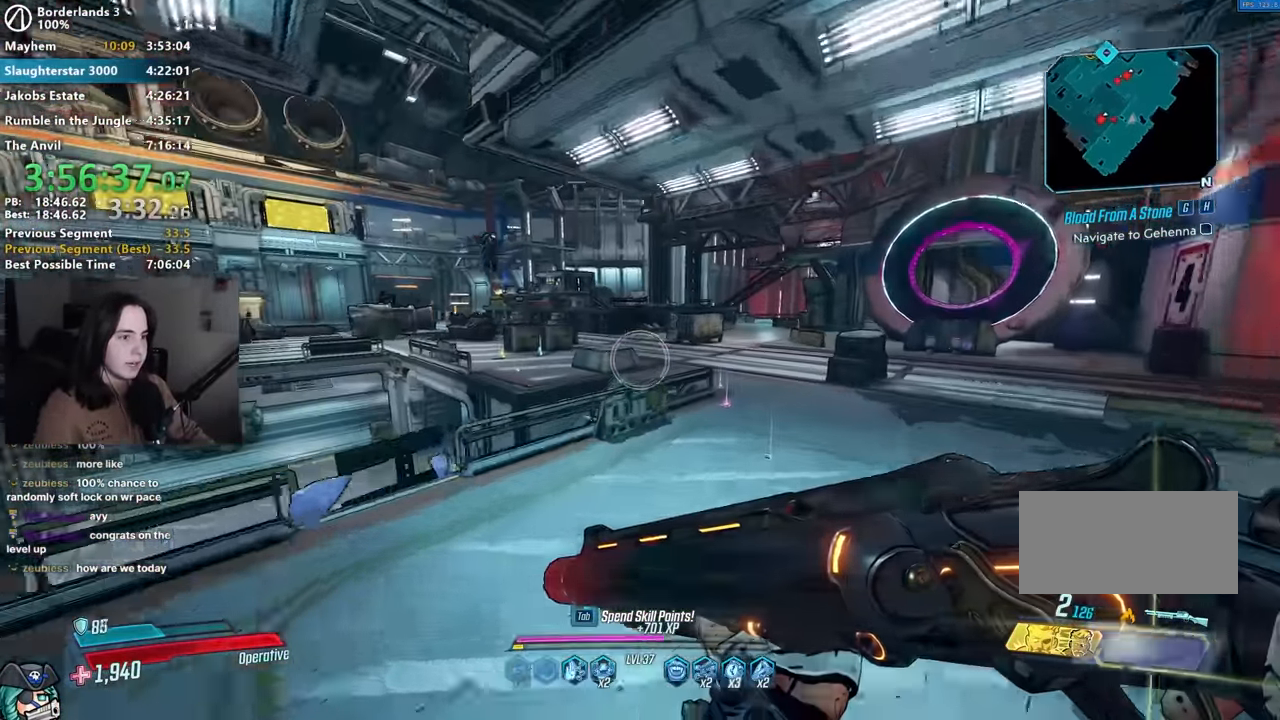
{"keys": ["a", "w"], "mouse": [], "events": [[266, "d", "up"], [450, "a", "down"], [450, "space", "down"], [500, "space", "up"]]}
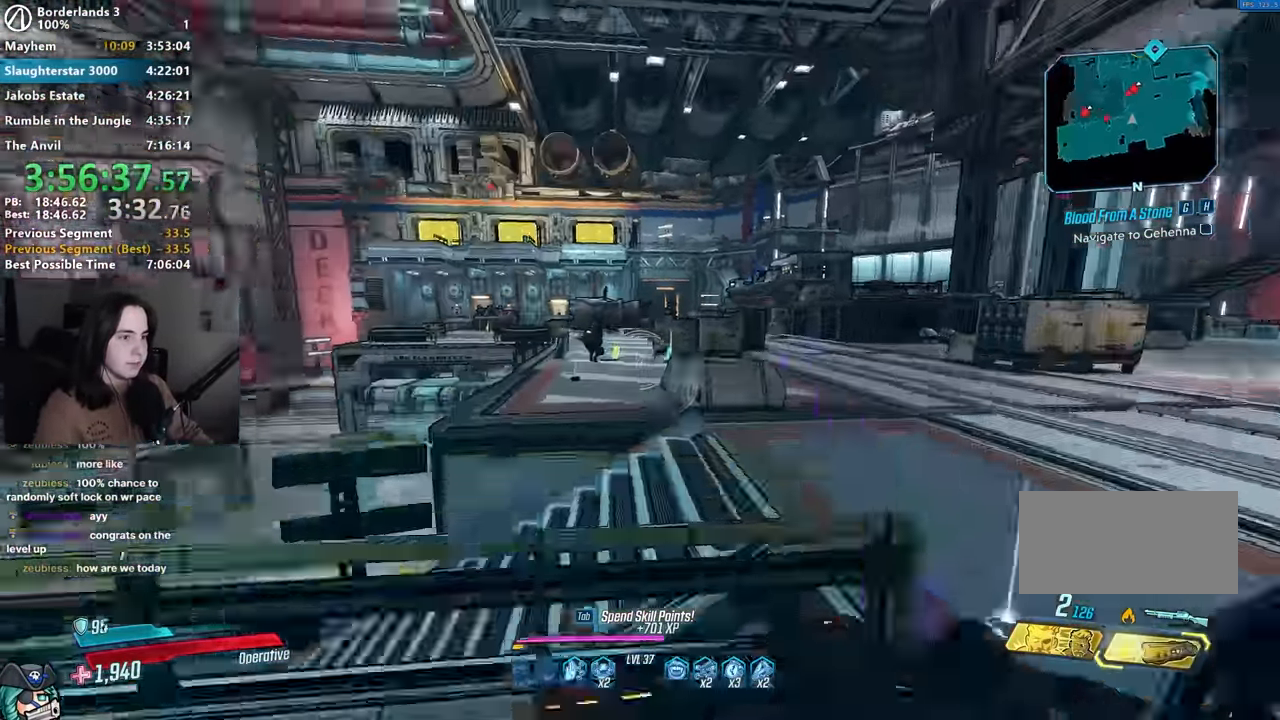
{"keys": [], "mouse": [], "events": [[33, "a", "up"], [133, "mouse_right", "down"], [183, "w", "up"], [316, "mouse_left", "down"], [366, "1", "down"], [366, "3", "down"], [416, "1", "up"], [449, "mouse_left", "up"], [466, "3", "up"], [466, "mouse_right", "up"]]}
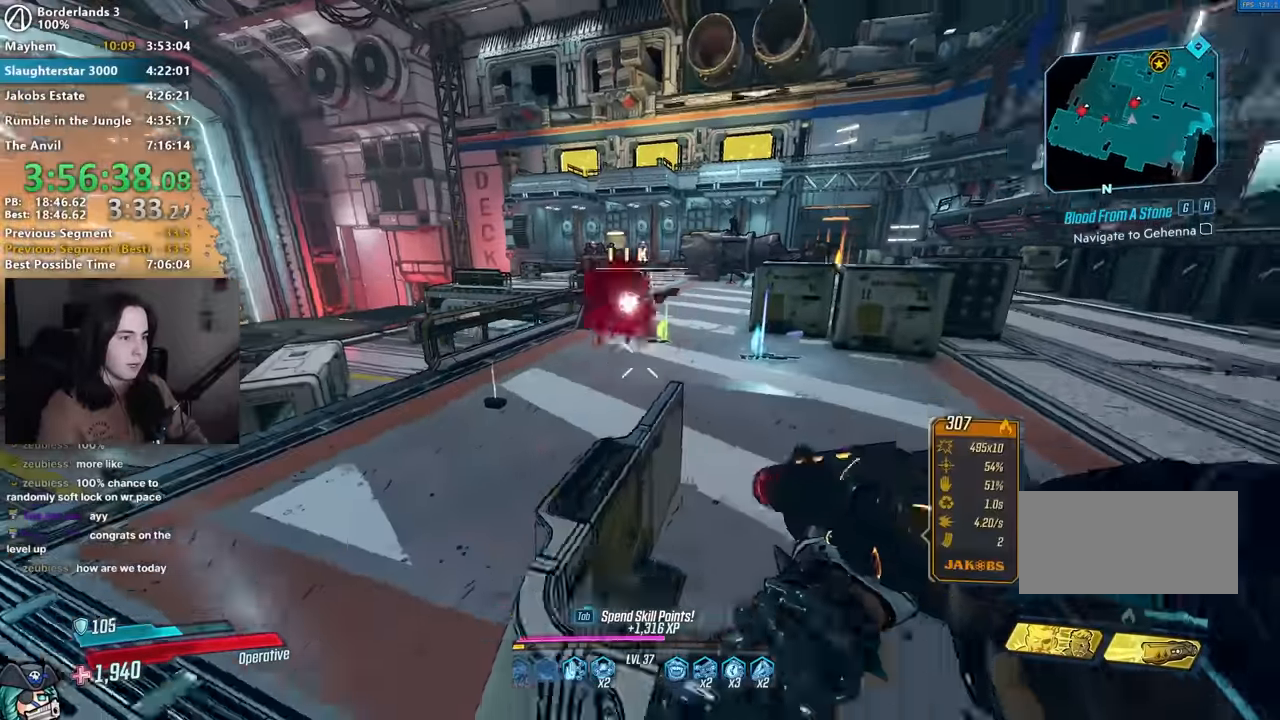
{"keys": ["a", "w"], "mouse": [], "events": [[67, "s", "down"], [134, "s", "up"], [200, "d", "down"], [284, "w", "down"], [384, "space", "down"], [434, "d", "up"], [484, "a", "down"], [484, "space", "up"]]}
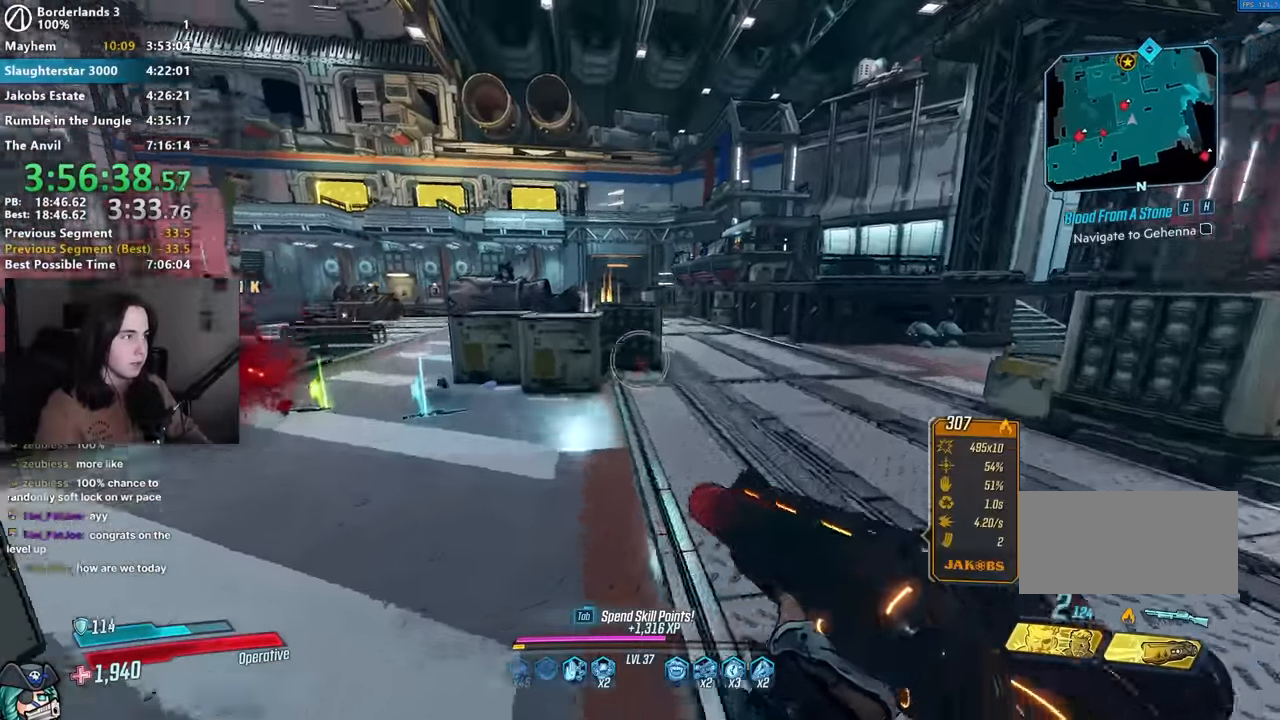
{"keys": ["w"], "mouse": [], "events": [[400, "a", "up"]]}
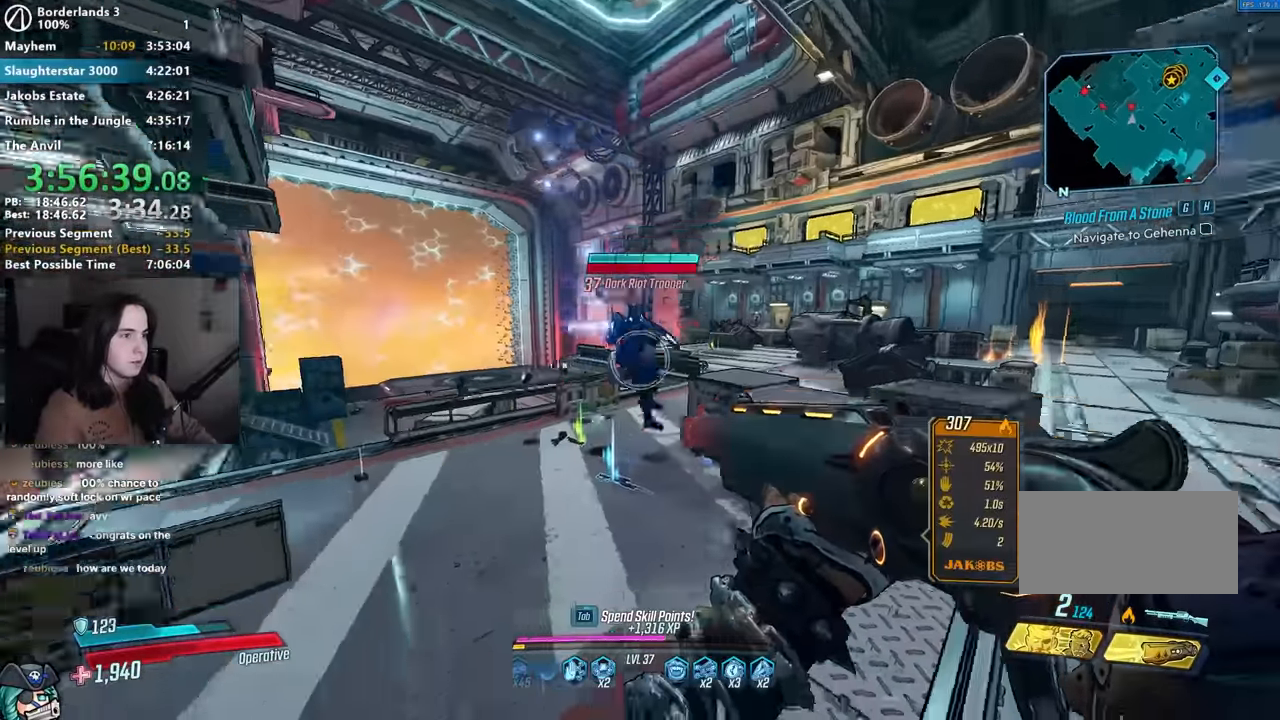
{"keys": ["w"], "mouse": [], "events": [[34, "mouse_right", "down"], [234, "mouse_left", "down"], [284, "1", "down"], [284, "3", "down"], [367, "1", "up"], [367, "3", "up"], [367, "mouse_left", "up"], [367, "mouse_right", "up"]]}
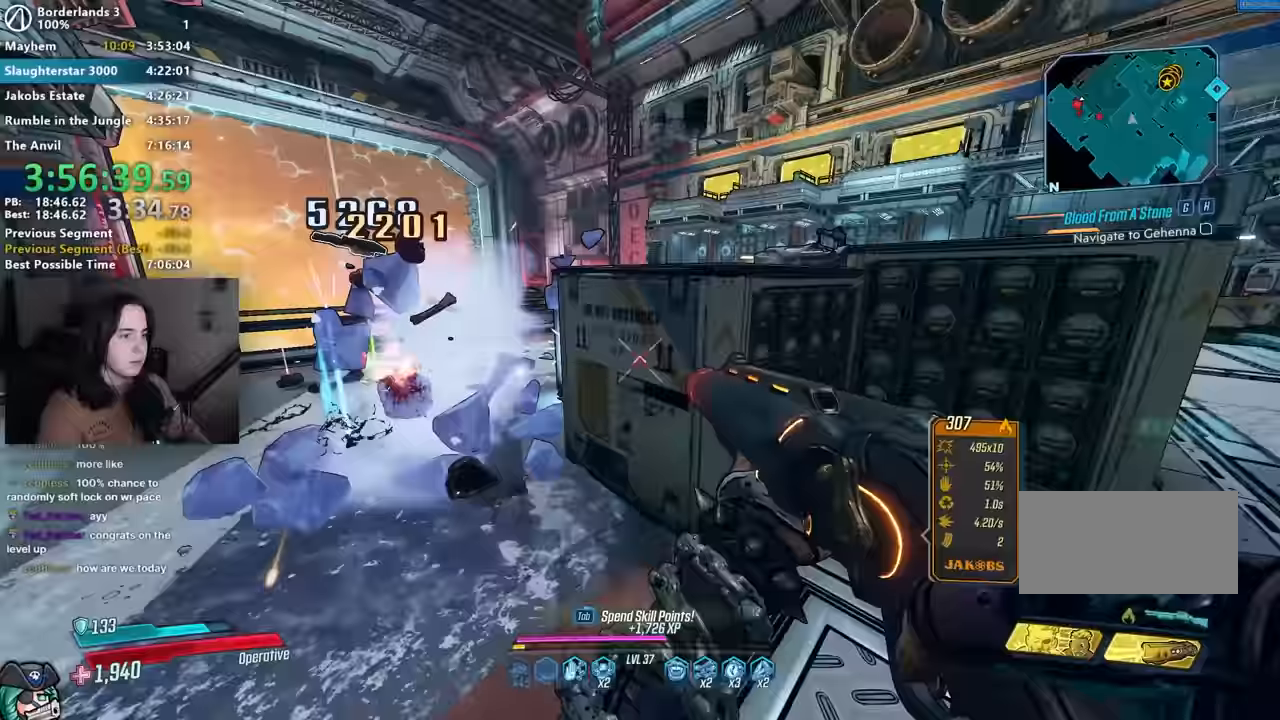
{"keys": ["w"], "mouse": [], "events": [[17, "shift", "down"], [50, "shift", "up"], [200, "shift", "down"], [284, "shift", "up"], [334, "d", "down"], [467, "d", "up"]]}
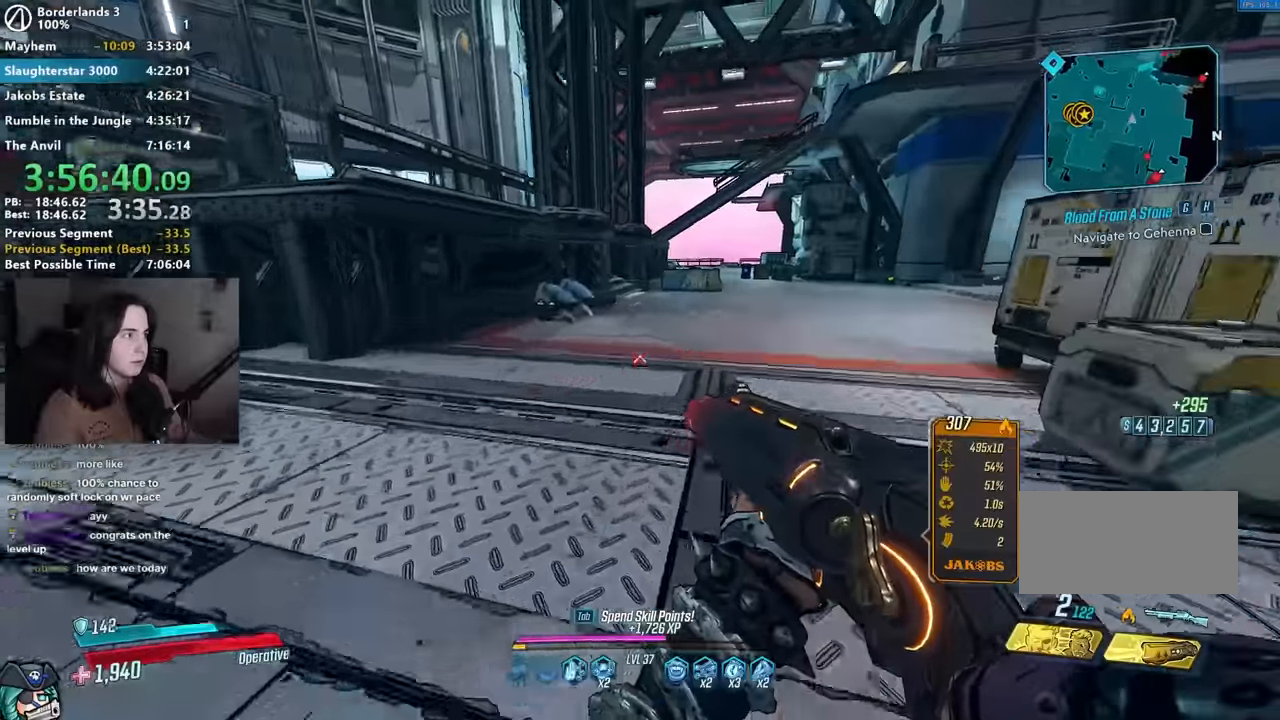
{"keys": ["w"], "mouse": [], "events": [[84, "d", "down"], [500, "d", "up"]]}
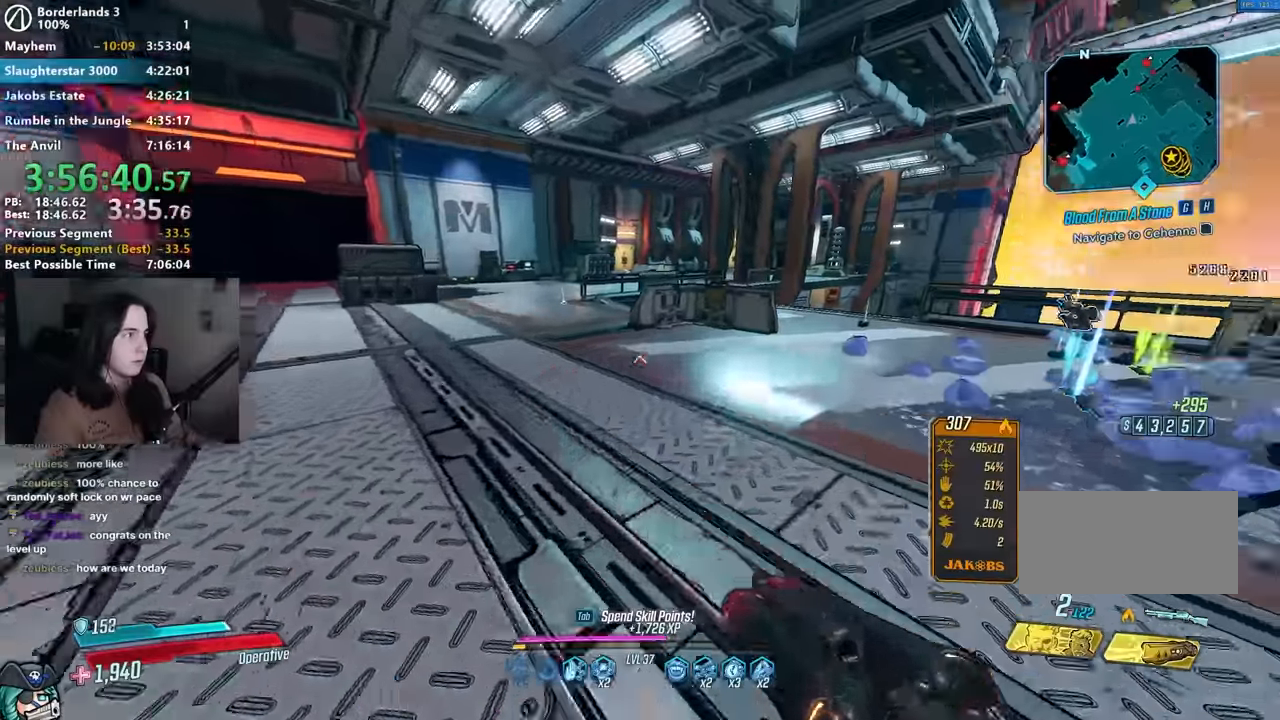
{"keys": ["a"], "mouse": [], "events": [[134, "d", "down"], [134, "space", "down"], [184, "w", "up"], [234, "d", "up"], [234, "space", "up"], [317, "s", "down"], [467, "s", "up"], [500, "a", "down"]]}
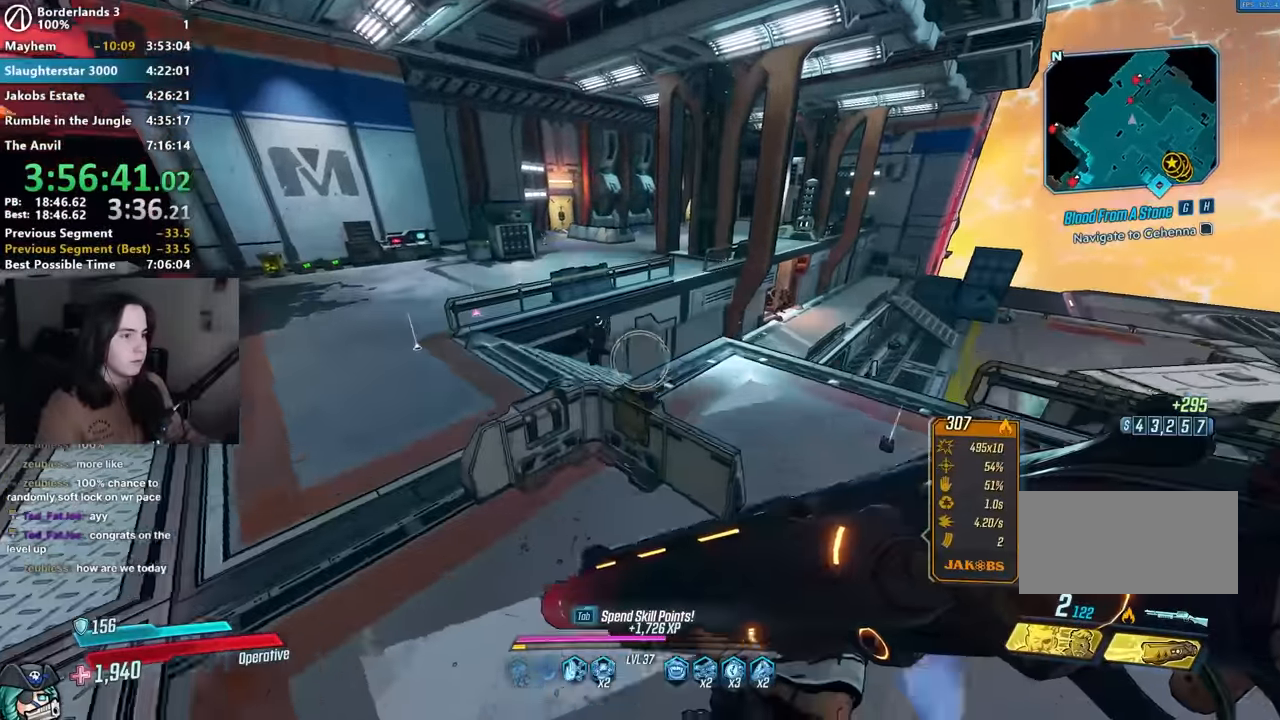
{"keys": [], "mouse": [], "events": [[100, "mouse_right", "down"], [150, "a", "up"], [284, "mouse_left", "down"], [334, "1", "down"], [384, "1", "up"], [384, "3", "down"], [384, "mouse_right", "up"], [417, "mouse_left", "up"], [434, "3", "up"]]}
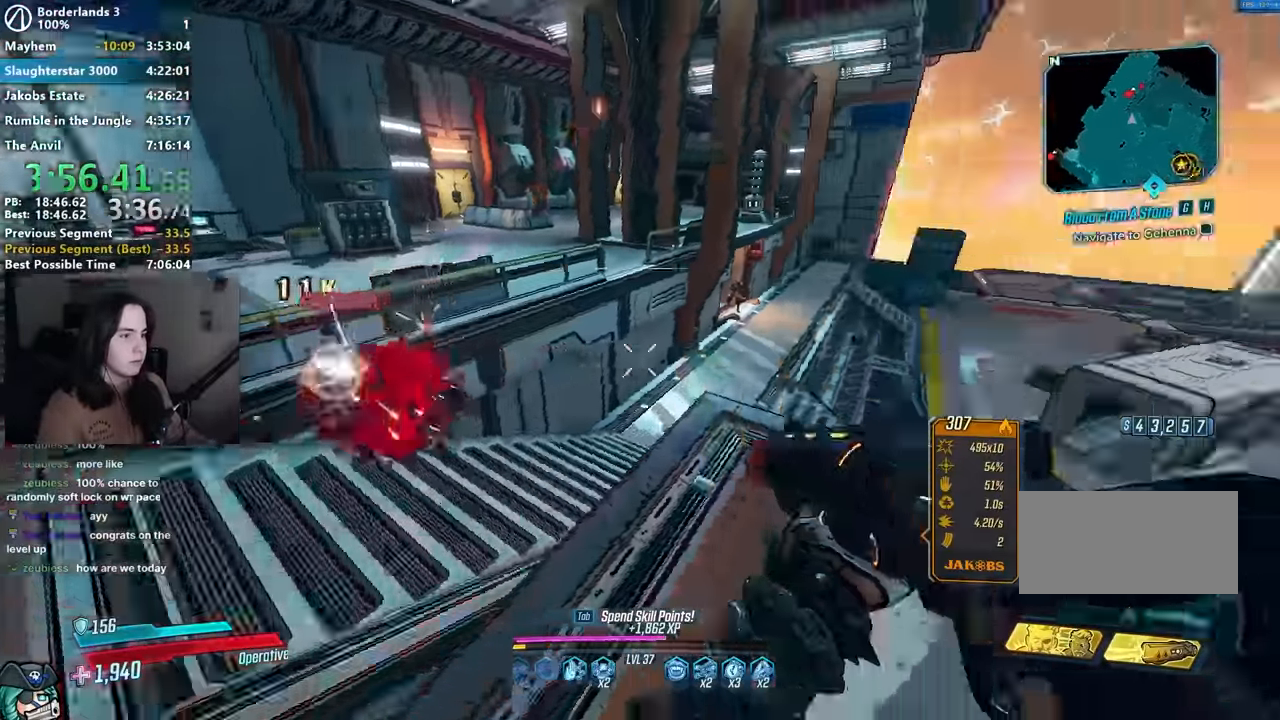
{"keys": ["w"], "mouse": [], "events": [[34, "w", "down"], [217, "d", "down"], [300, "d", "up"]]}
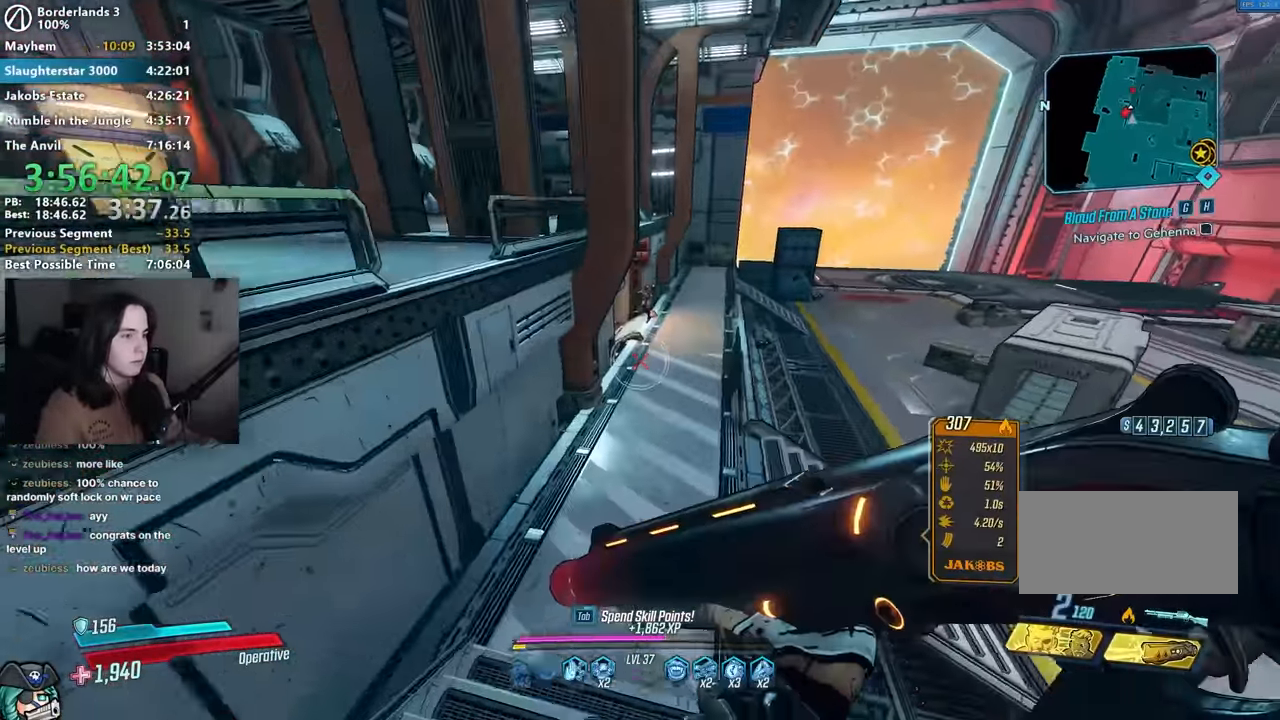
{"keys": ["d"], "mouse": [], "events": [[34, "mouse_right", "down"], [267, "1", "down"], [267, "mouse_left", "down"], [317, "3", "down"], [350, "mouse_right", "up"], [367, "1", "up"], [367, "3", "up"], [367, "mouse_left", "up"], [367, "w", "up"], [467, "d", "down"]]}
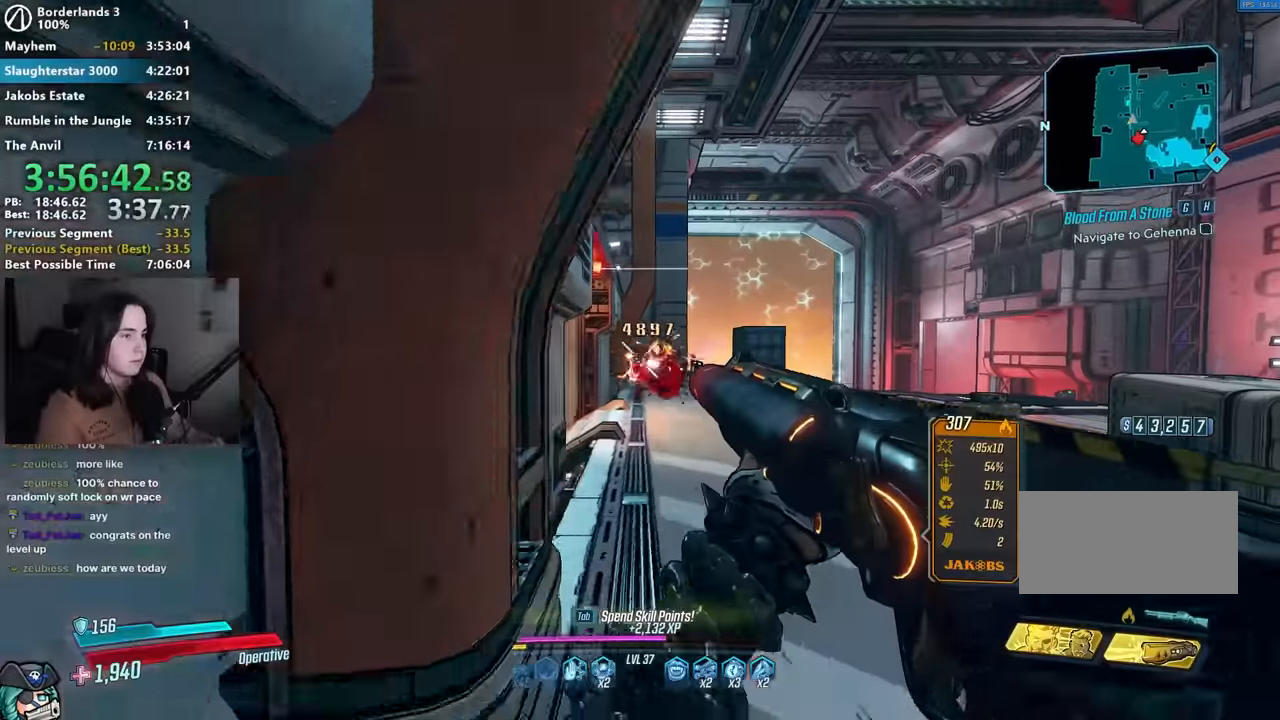
{"keys": ["d", "w"], "mouse": [], "events": [[100, "d", "up"], [200, "s", "down"], [300, "s", "up"], [334, "d", "down"], [434, "w", "down"]]}
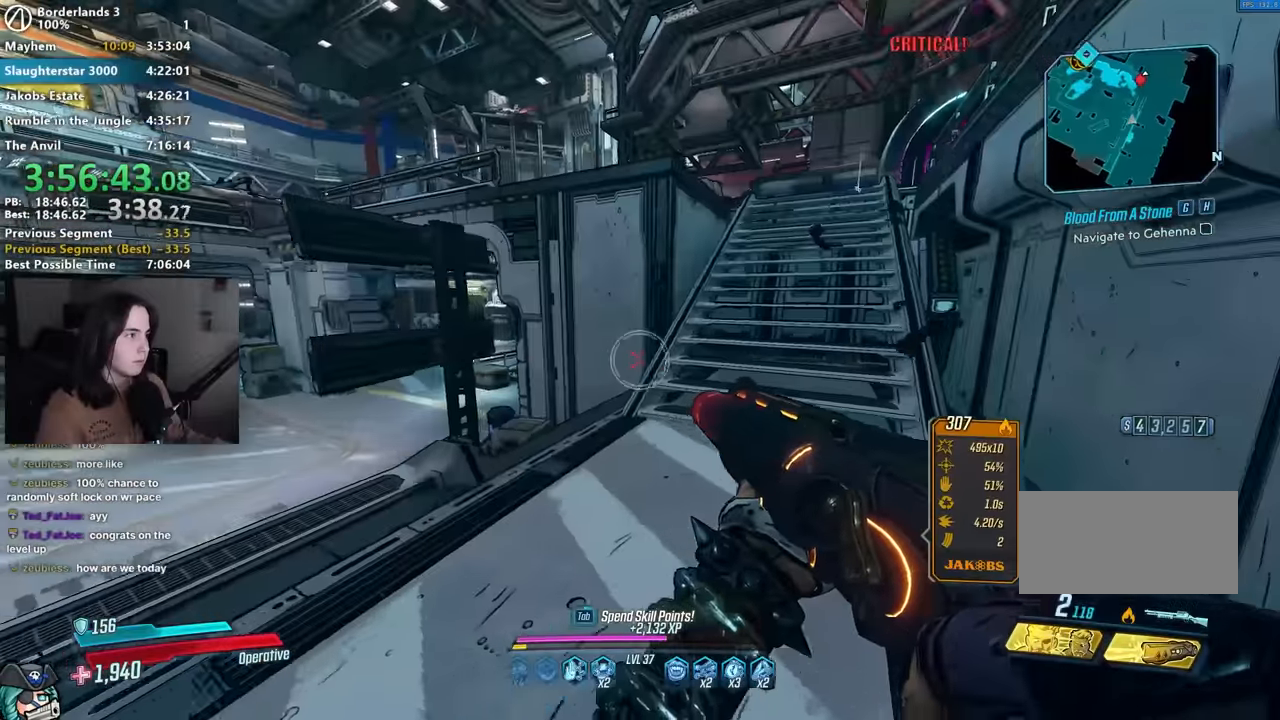
{"keys": ["w"], "mouse": [], "events": [[67, "d", "up"], [67, "shift", "down"], [167, "shift", "up"]]}
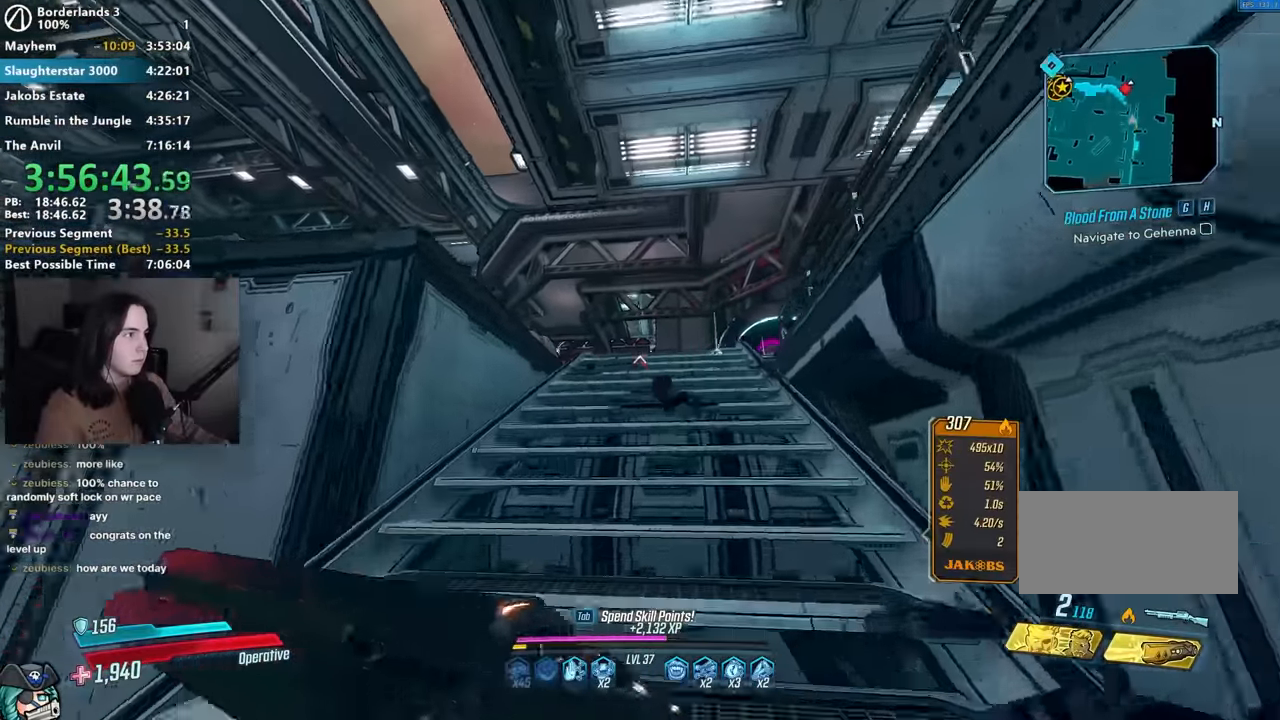
{"keys": ["d", "w"], "mouse": [], "events": [[234, "d", "down"], [317, "d", "up"], [500, "d", "down"]]}
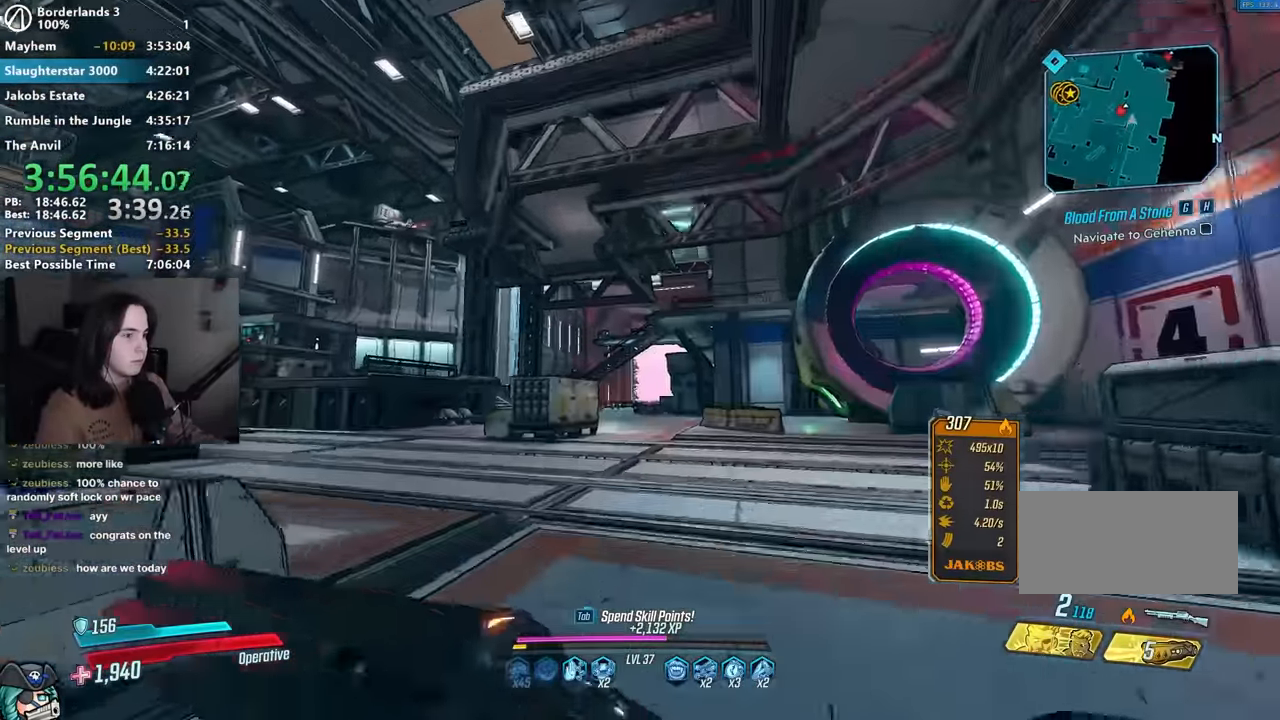
{"keys": ["w"], "mouse": [], "events": [[100, "d", "up"], [100, "w", "up"], [200, "w", "down"]]}
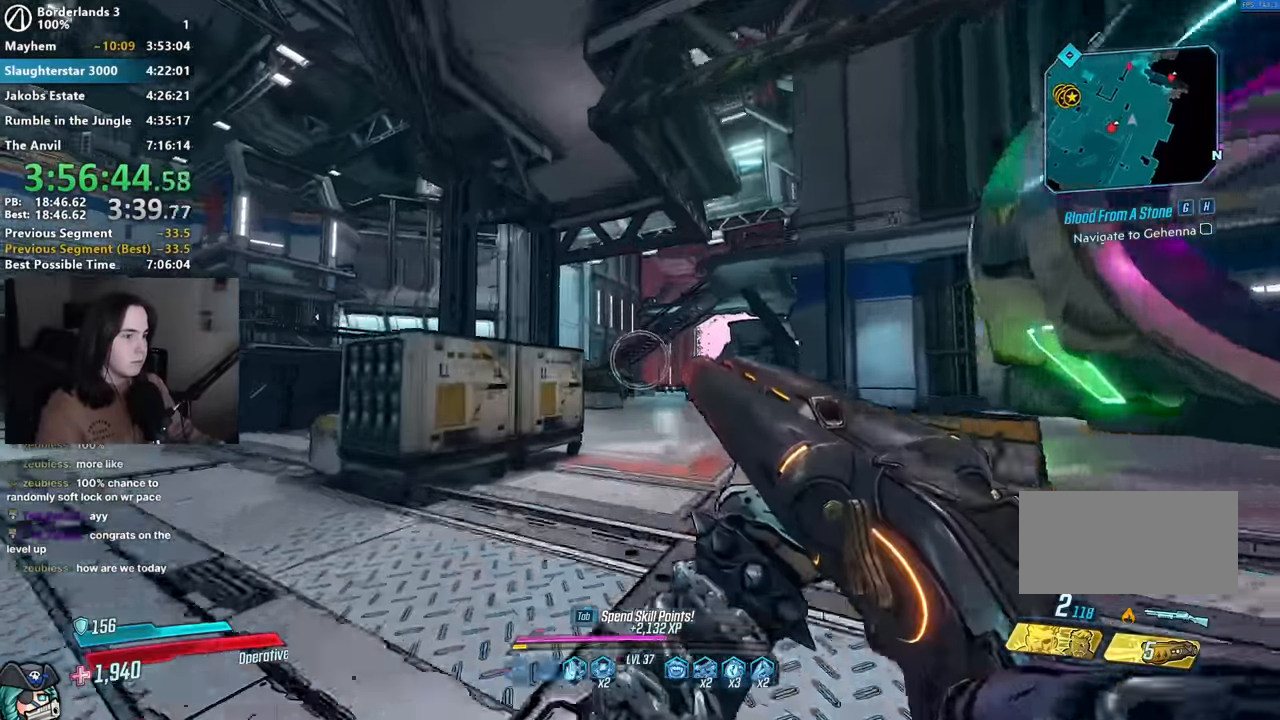
{"keys": ["w"], "mouse": [], "events": [[34, "a", "down"], [67, "w", "up"], [117, "a", "up"], [317, "a", "down"], [367, "a", "up"], [367, "w", "down"], [400, "a", "down"], [450, "a", "up"]]}